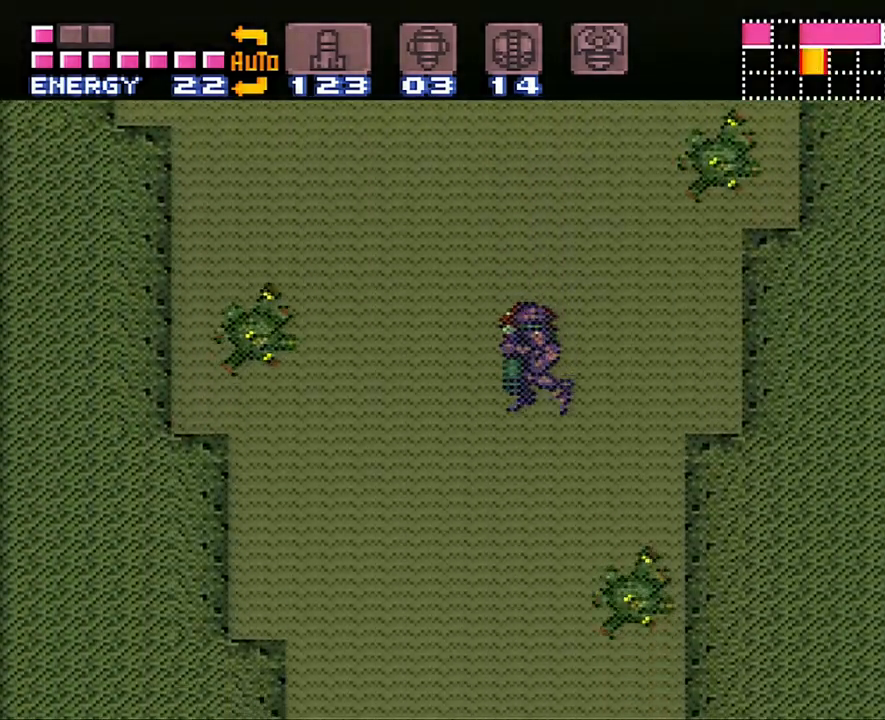
Gameplay with a controller (Nintendo layout); each line is a JSON object with the inputs held at the frame after it. "events" lists button and stick changes between this image and that frame as [ms after this image, input, new state], when the widget could be followed in between. Not read: L3 R3.
{"buttons": ["A"], "events": [[17, "DPAD_DOWN", "down"], [50, "DPAD_LEFT", "down"], [67, "DPAD_DOWN", "up"], [267, "DPAD_LEFT", "up"], [350, "DPAD_UP", "down"], [483, "DPAD_UP", "up"]]}
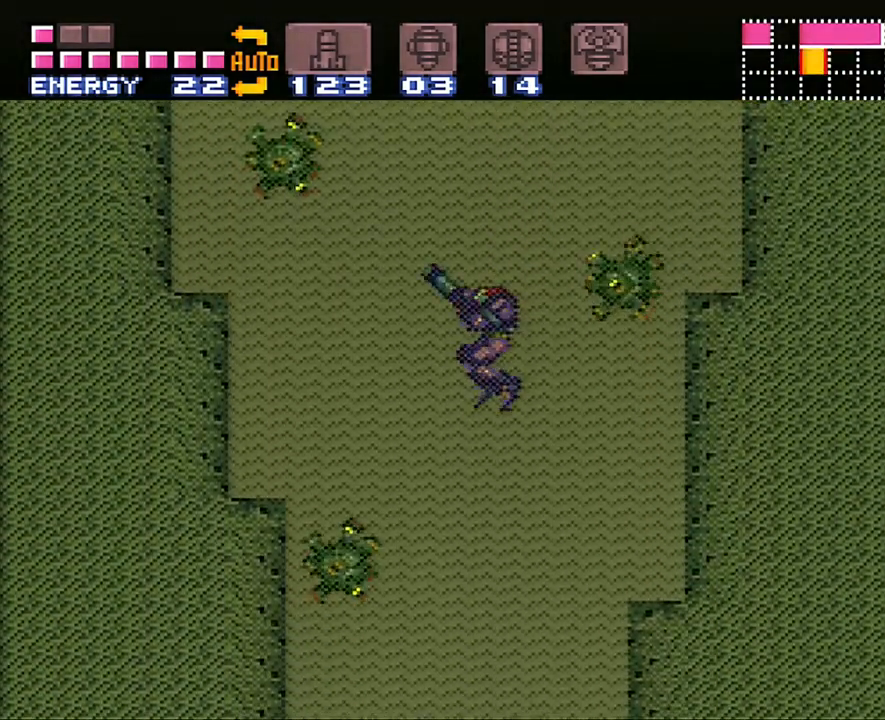
{"buttons": ["A", "DPAD_LEFT"], "events": [[100, "DPAD_DOWN", "down"], [200, "DPAD_DOWN", "up"], [267, "DPAD_DOWN", "down"], [400, "DPAD_DOWN", "up"], [450, "DPAD_LEFT", "down"]]}
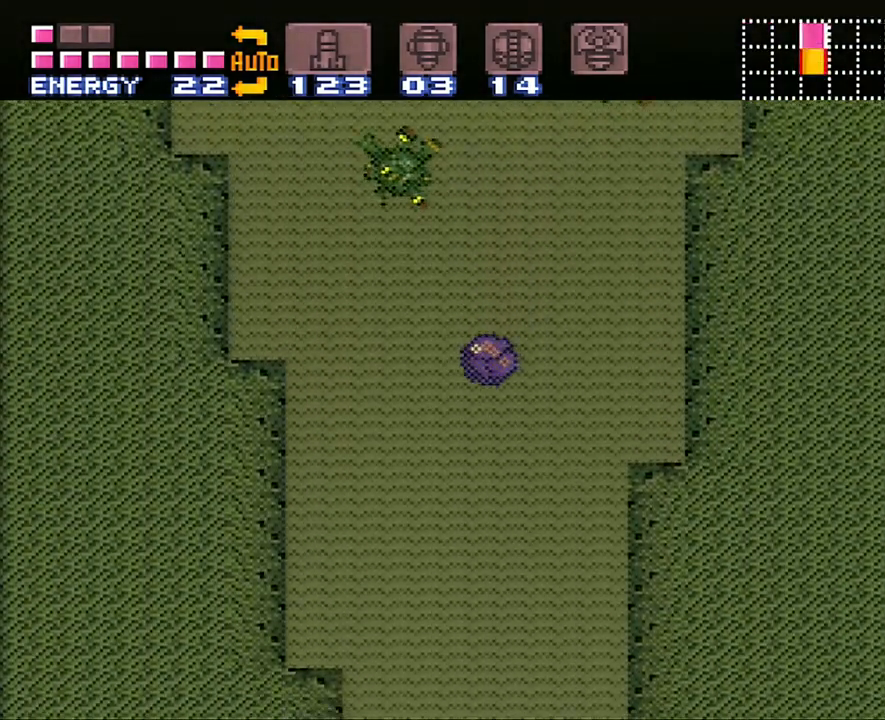
{"buttons": ["A", "DPAD_DOWN"], "events": [[100, "DPAD_UP", "down"], [167, "DPAD_LEFT", "up"], [167, "DPAD_UP", "up"], [233, "DPAD_UP", "down"], [350, "DPAD_UP", "up"], [450, "DPAD_DOWN", "down"]]}
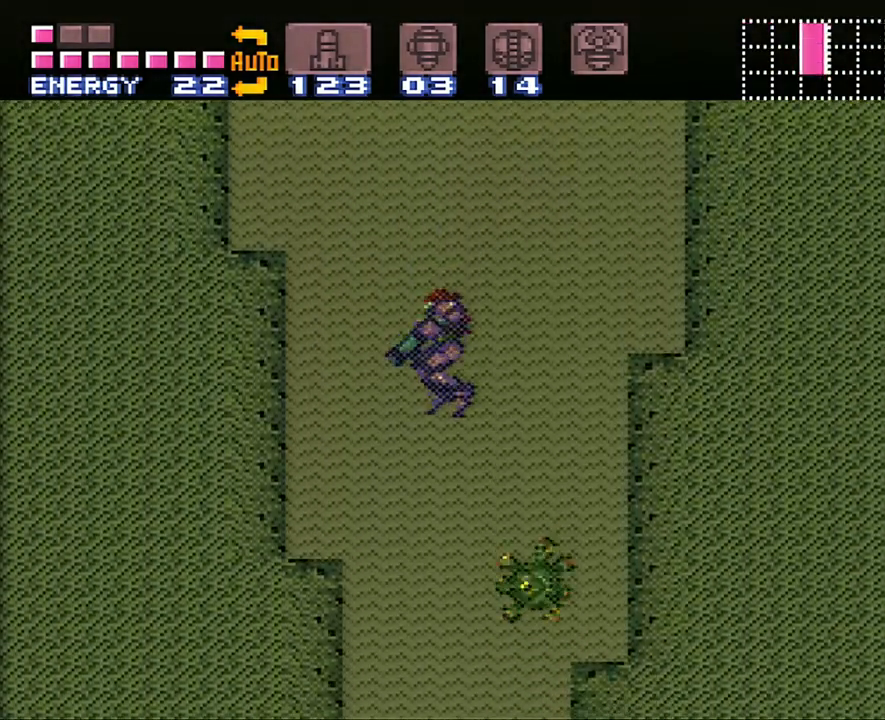
{"buttons": ["A", "DPAD_UP"], "events": [[133, "DPAD_DOWN", "up"], [200, "DPAD_DOWN", "down"], [350, "DPAD_DOWN", "up"], [417, "DPAD_UP", "down"]]}
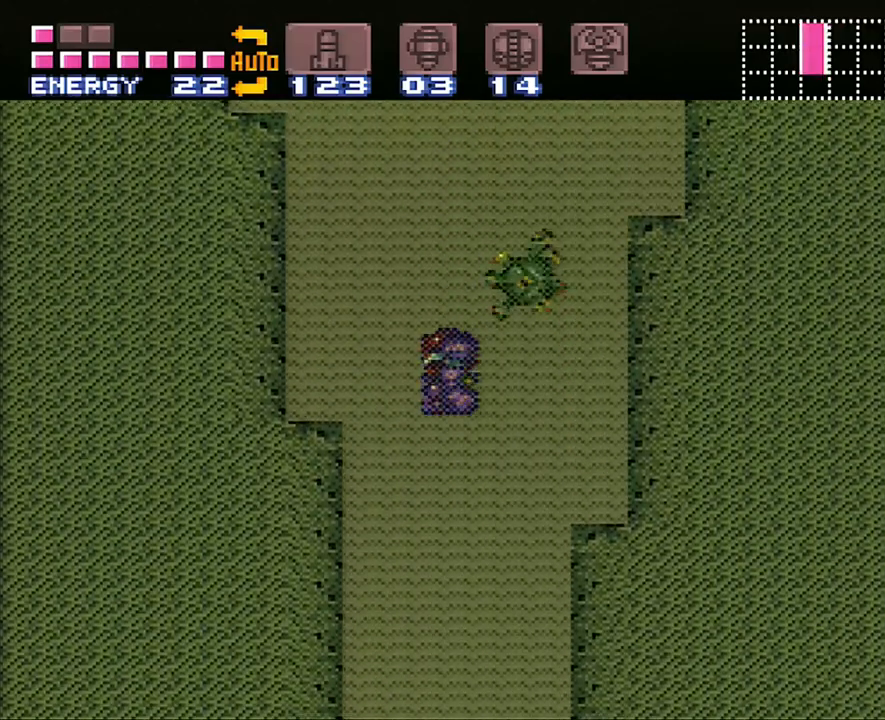
{"buttons": ["A"], "events": [[33, "DPAD_UP", "up"], [167, "DPAD_UP", "down"], [267, "DPAD_UP", "up"], [383, "DPAD_DOWN", "down"], [483, "DPAD_DOWN", "up"]]}
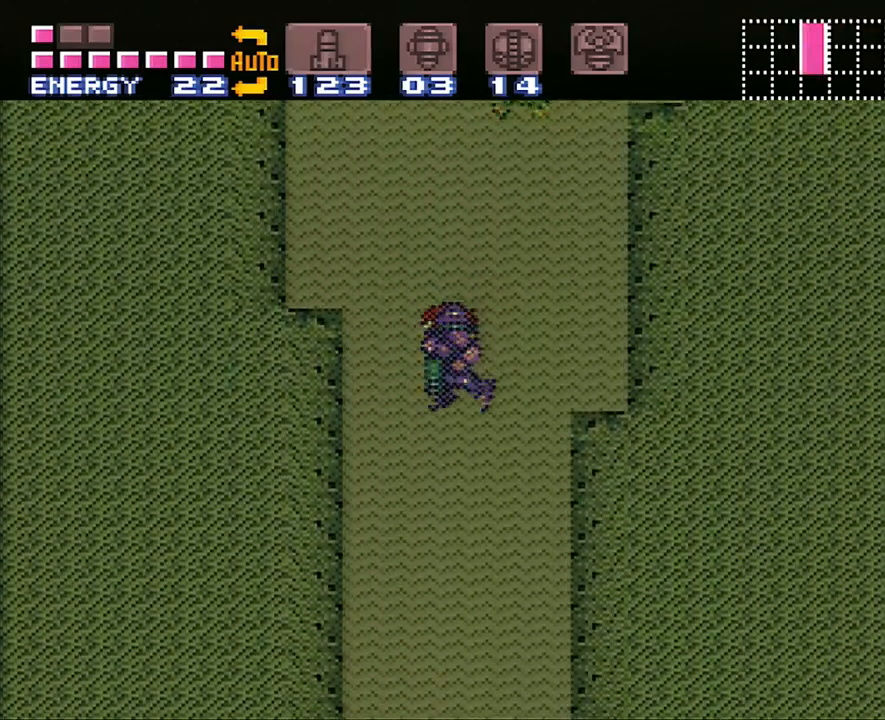
{"buttons": ["A", "DPAD_UP"], "events": [[50, "DPAD_DOWN", "down"], [167, "DPAD_DOWN", "up"], [250, "DPAD_DOWN", "down"], [350, "DPAD_DOWN", "up"], [433, "DPAD_UP", "down"]]}
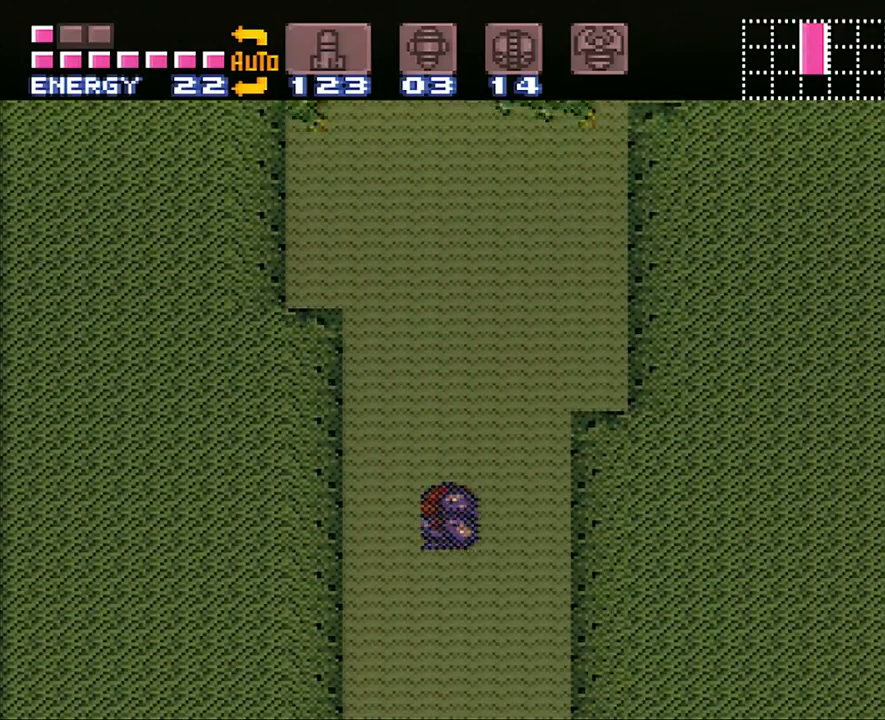
{"buttons": ["A", "DPAD_DOWN"], "events": [[50, "DPAD_UP", "up"], [100, "DPAD_UP", "down"], [233, "DPAD_UP", "up"], [317, "DPAD_DOWN", "down"]]}
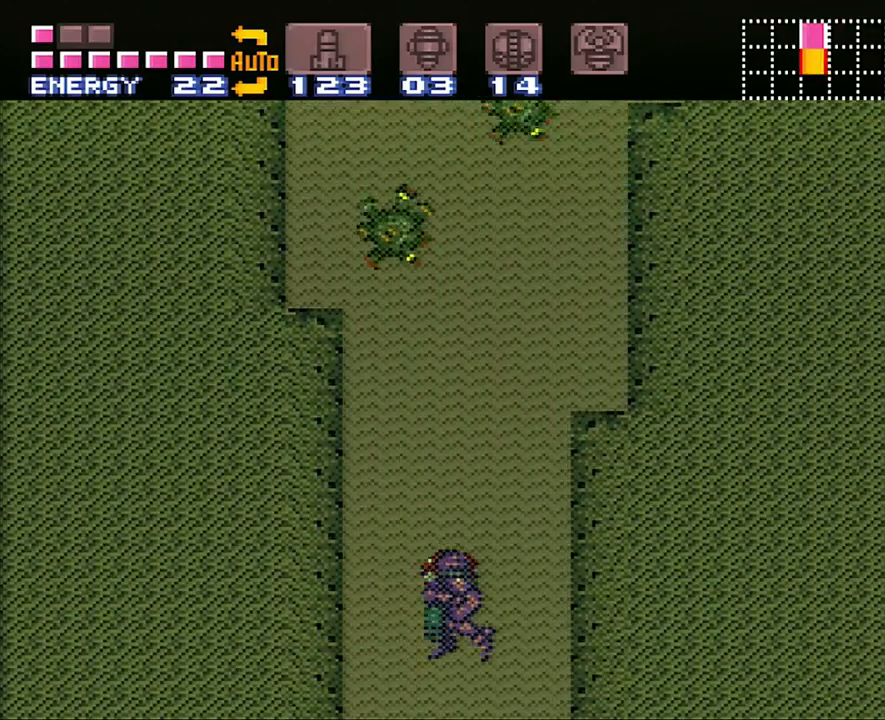
{"buttons": ["A"], "events": [[200, "DPAD_DOWN", "up"]]}
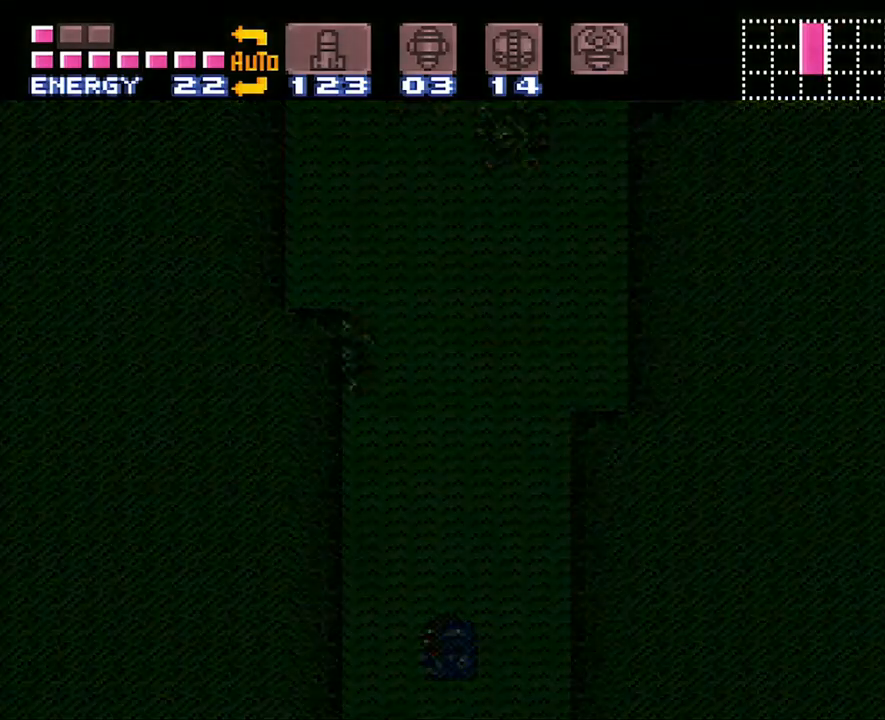
{"buttons": ["A"], "events": []}
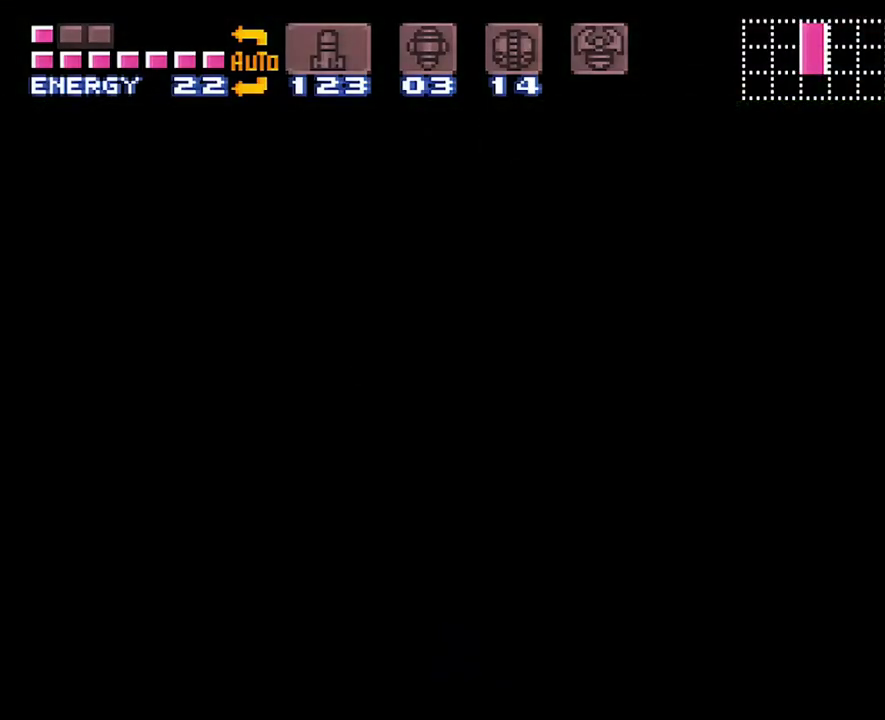
{"buttons": ["A", "DPAD_LEFT"], "events": [[17, "A", "up"], [67, "A", "down"], [233, "DPAD_LEFT", "down"]]}
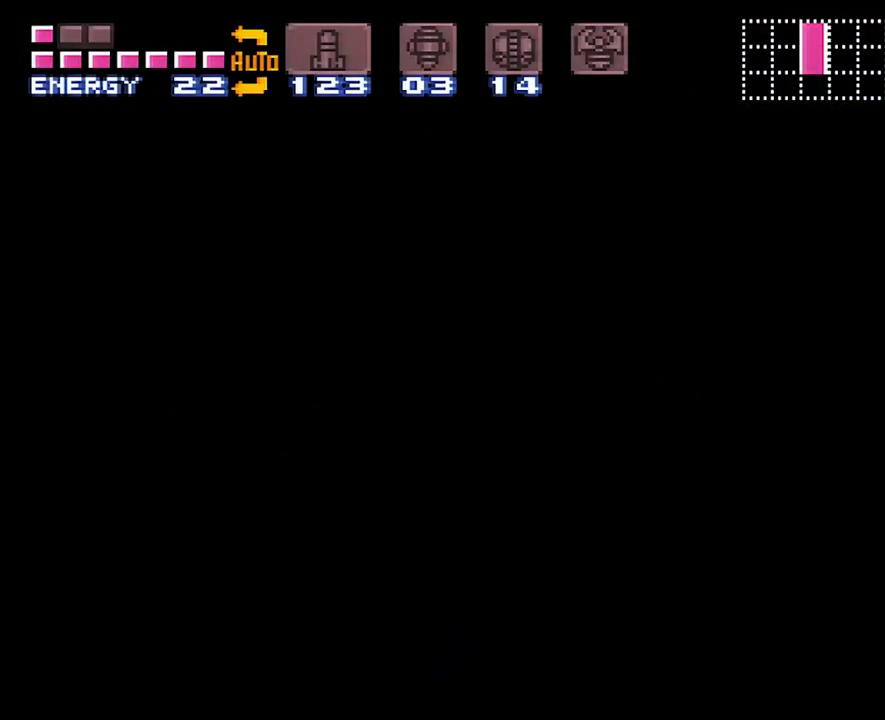
{"buttons": ["A", "DPAD_LEFT"], "events": []}
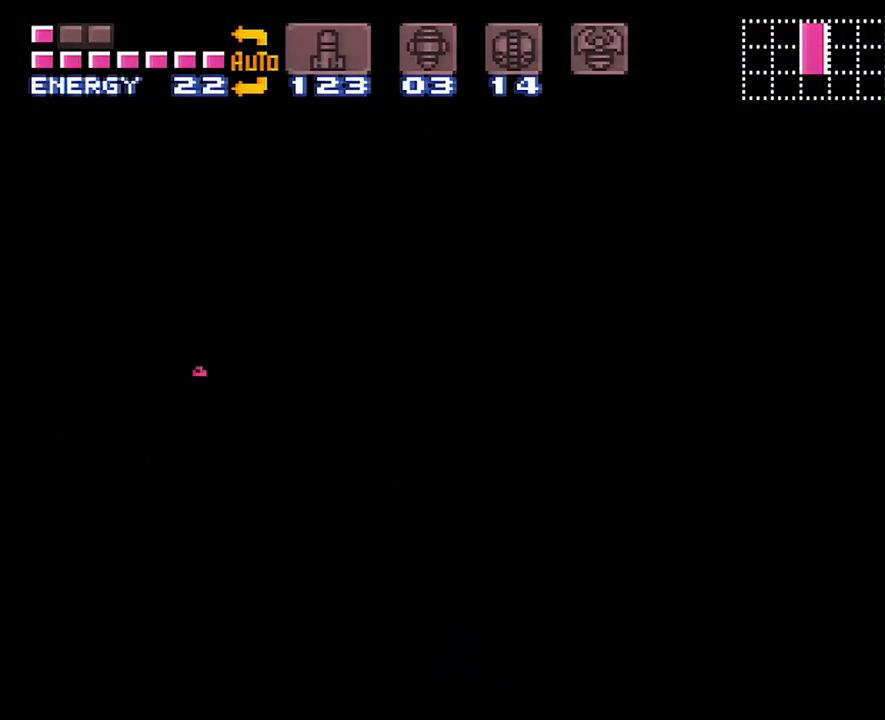
{"buttons": ["A", "DPAD_LEFT"], "events": []}
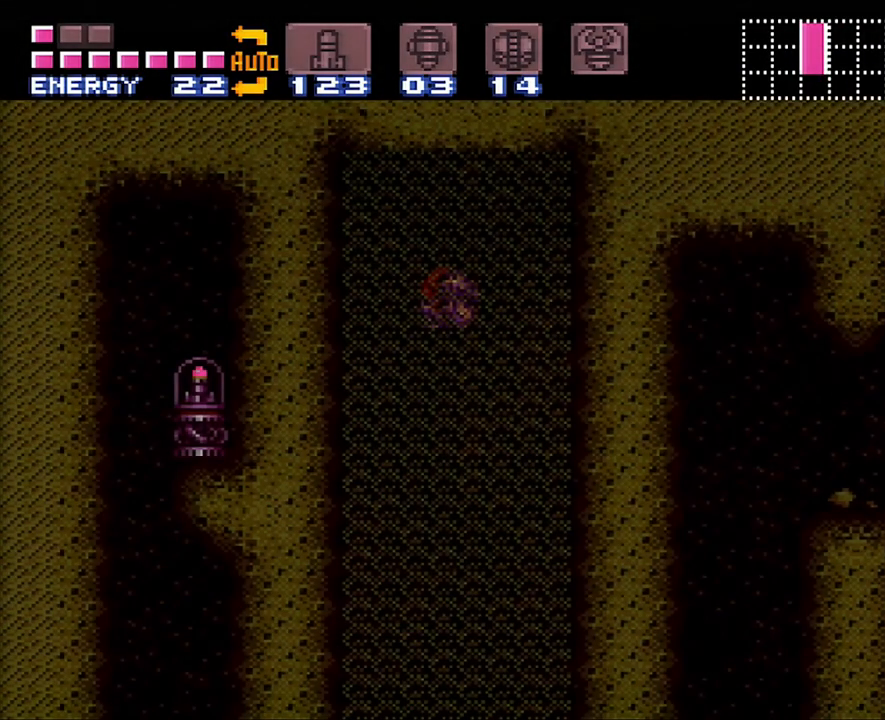
{"buttons": ["A", "DPAD_UP", "DPAD_LEFT"], "events": [[217, "DPAD_UP", "down"]]}
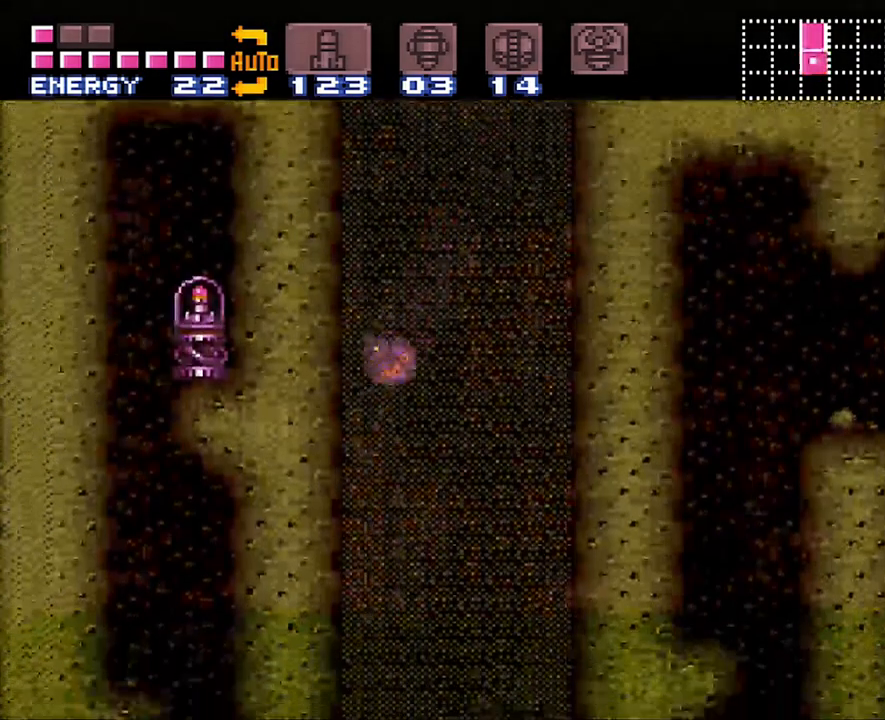
{"buttons": ["A", "DPAD_UP"], "events": [[100, "Y", "down"], [217, "DPAD_LEFT", "up"], [217, "Y", "up"], [350, "DPAD_UP", "up"], [417, "DPAD_UP", "down"]]}
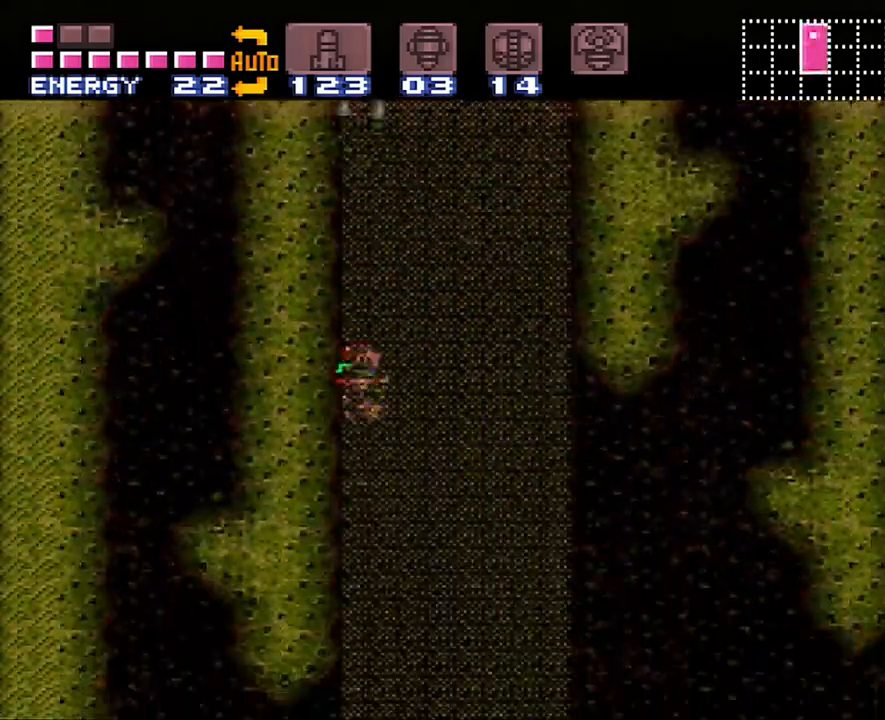
{"buttons": ["A", "DPAD_LEFT"], "events": [[33, "DPAD_UP", "up"], [100, "DPAD_UP", "down"], [250, "DPAD_UP", "up"], [450, "DPAD_LEFT", "down"]]}
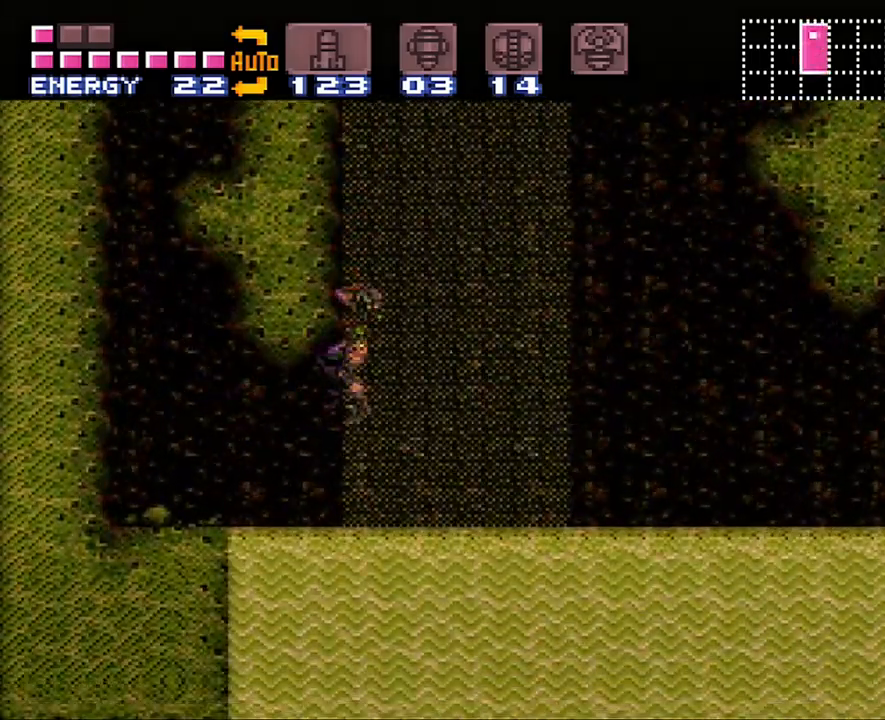
{"buttons": ["A", "DPAD_LEFT"], "events": [[200, "B", "down"], [350, "B", "up"]]}
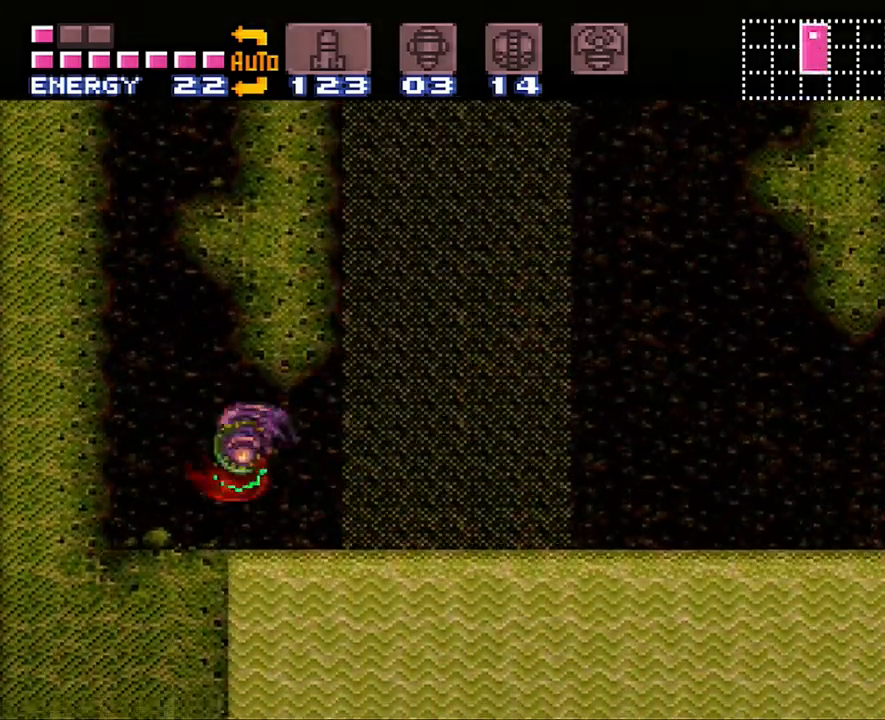
{"buttons": ["A", "B", "DPAD_RIGHT"], "events": [[267, "B", "down"], [383, "DPAD_LEFT", "up"], [450, "DPAD_RIGHT", "down"]]}
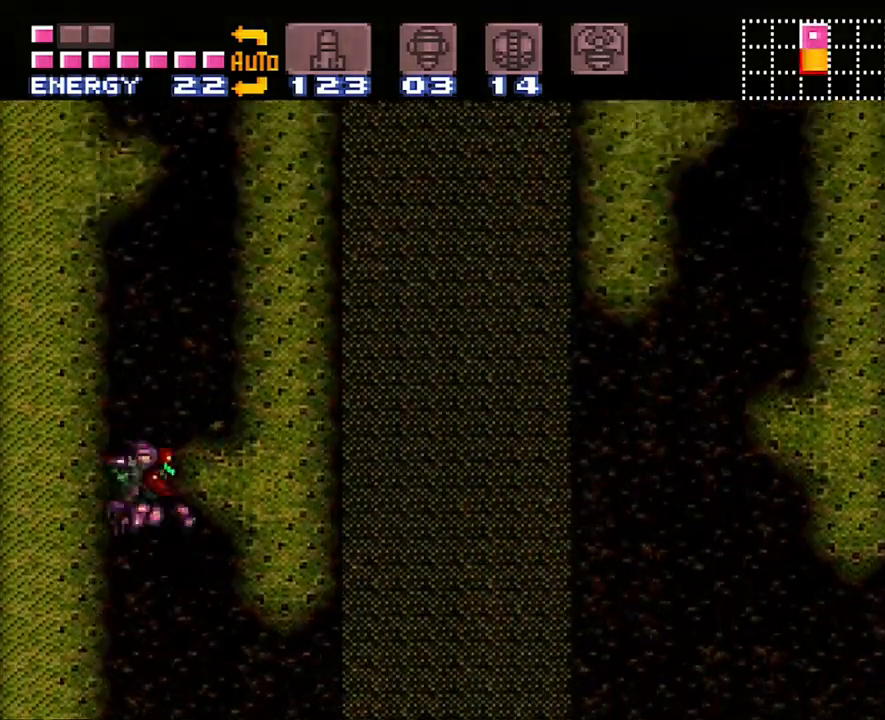
{"buttons": ["DPAD_RIGHT"], "events": [[183, "B", "up"], [217, "A", "up"]]}
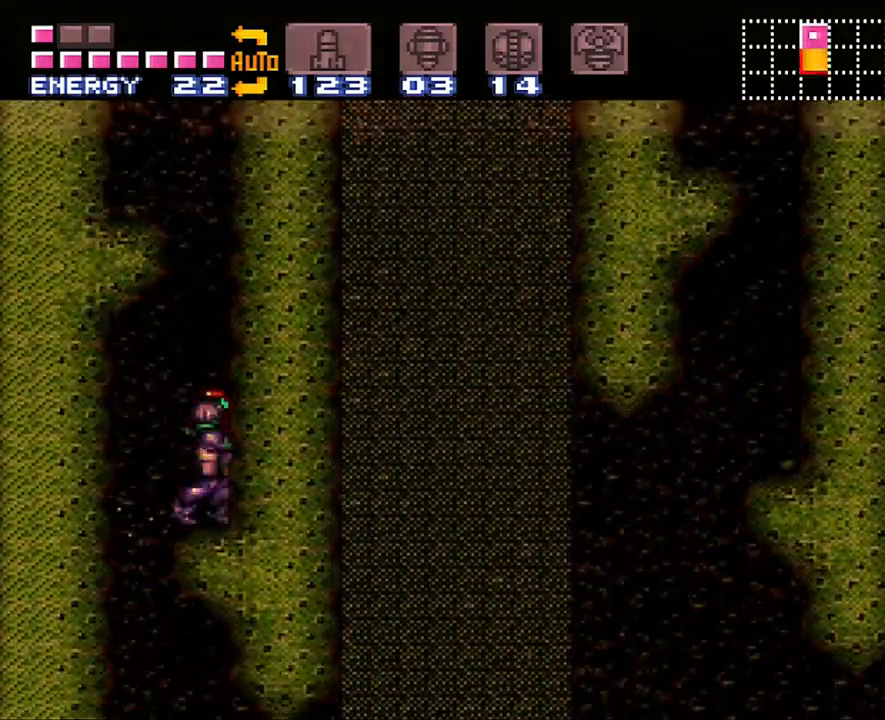
{"buttons": ["DPAD_LEFT"], "events": [[17, "B", "down"], [17, "DPAD_RIGHT", "up"], [283, "DPAD_LEFT", "down"], [433, "B", "up"]]}
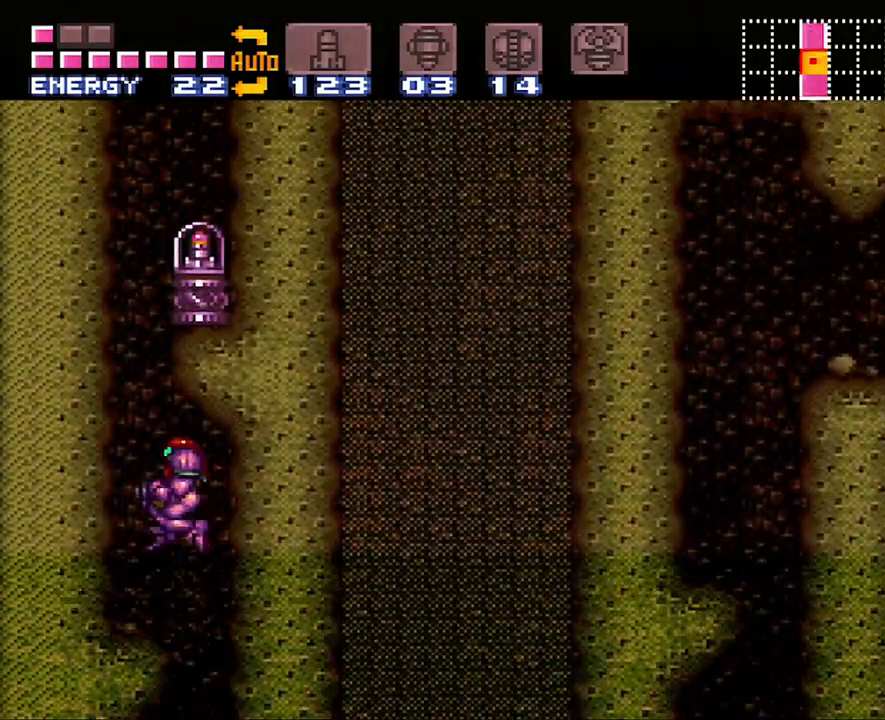
{"buttons": ["B"], "events": [[350, "B", "down"], [350, "DPAD_LEFT", "up"]]}
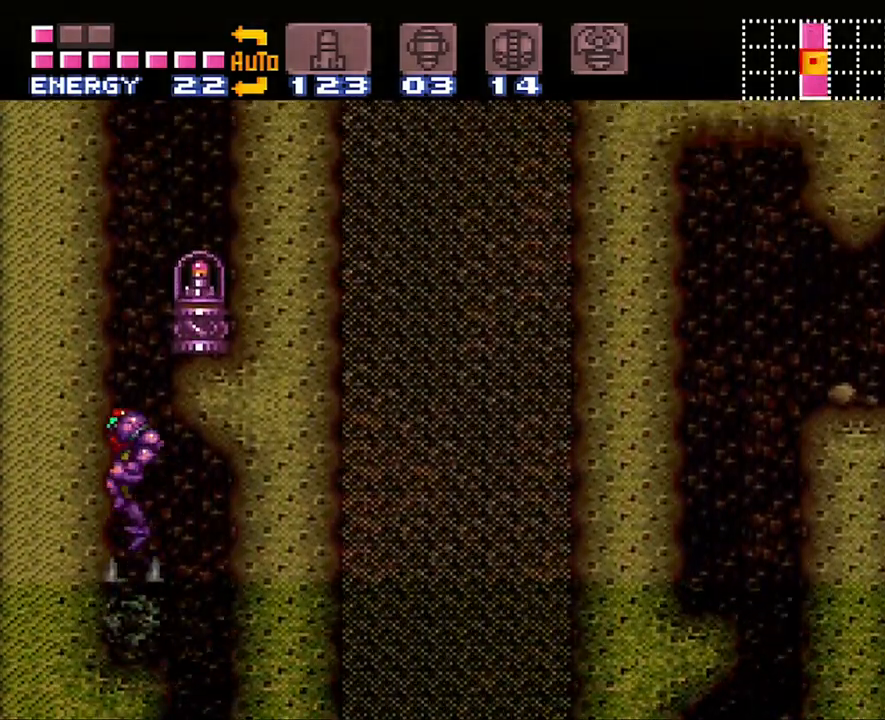
{"buttons": ["DPAD_RIGHT"], "events": [[67, "DPAD_RIGHT", "down"], [200, "B", "up"]]}
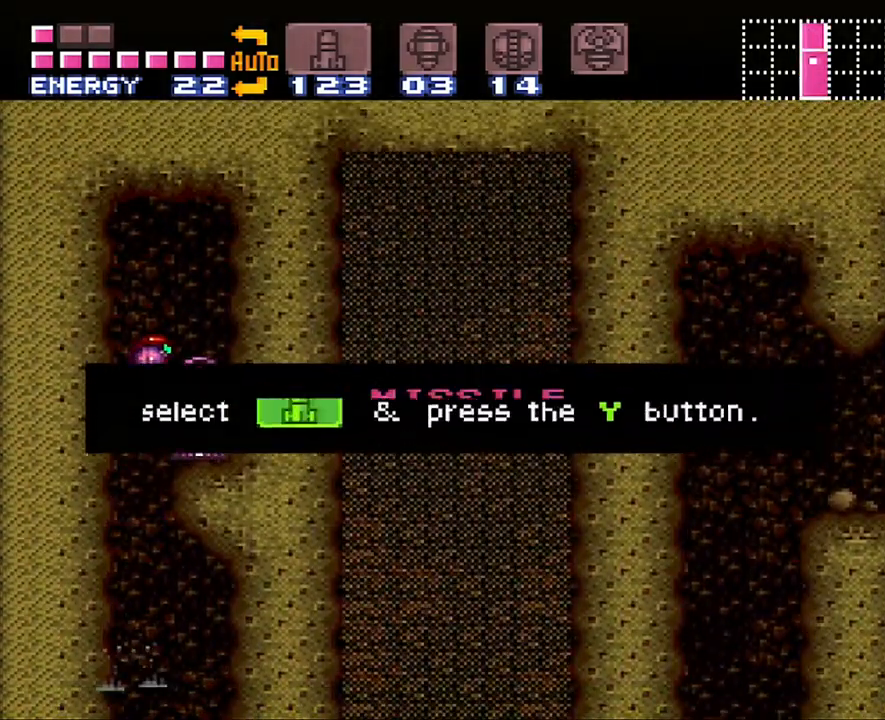
{"buttons": ["DPAD_RIGHT"], "events": []}
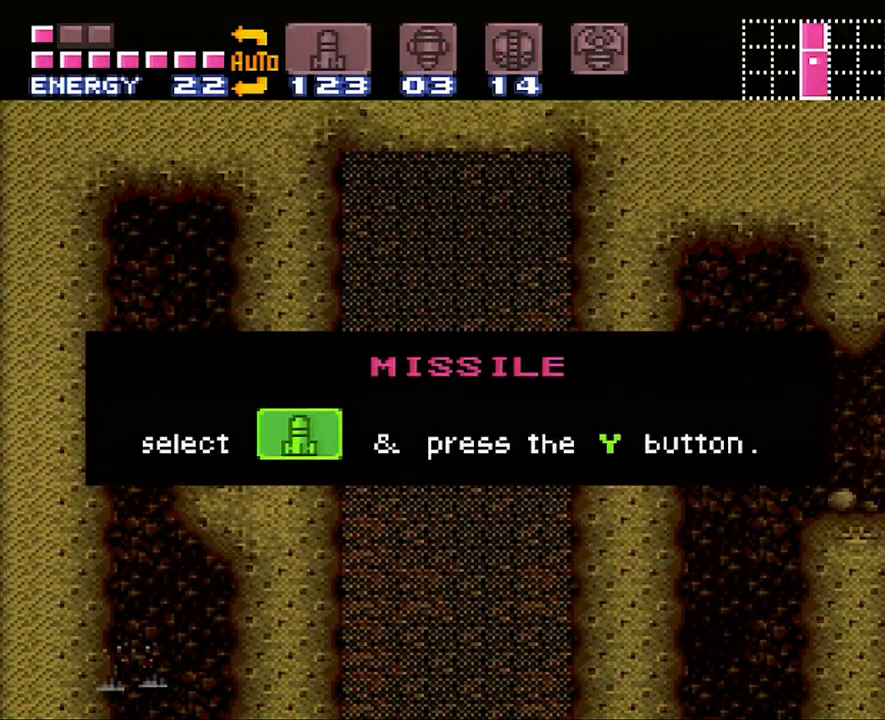
{"buttons": ["DPAD_RIGHT"], "events": []}
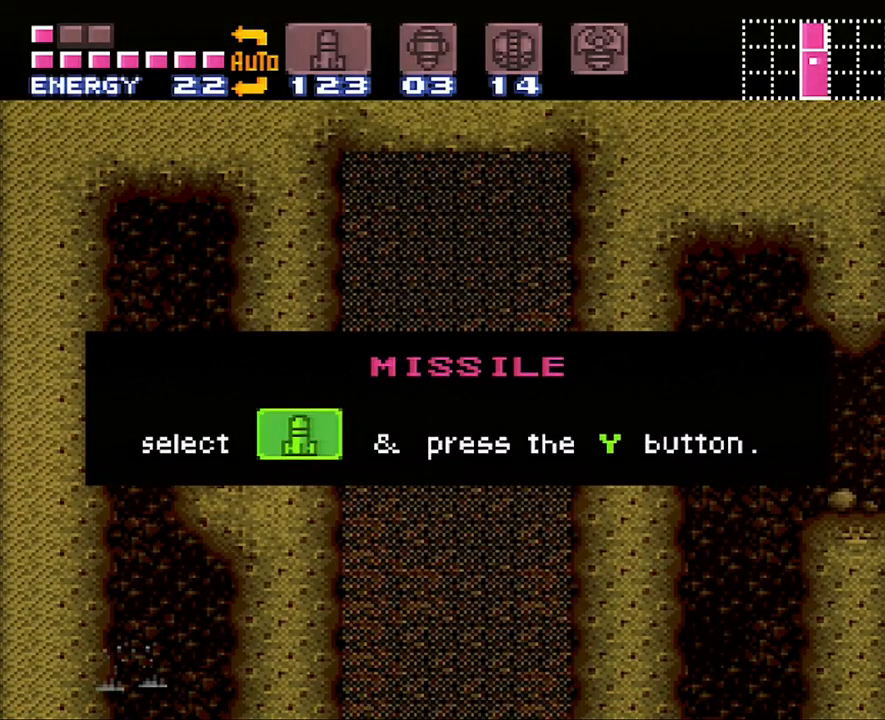
{"buttons": ["DPAD_RIGHT"], "events": []}
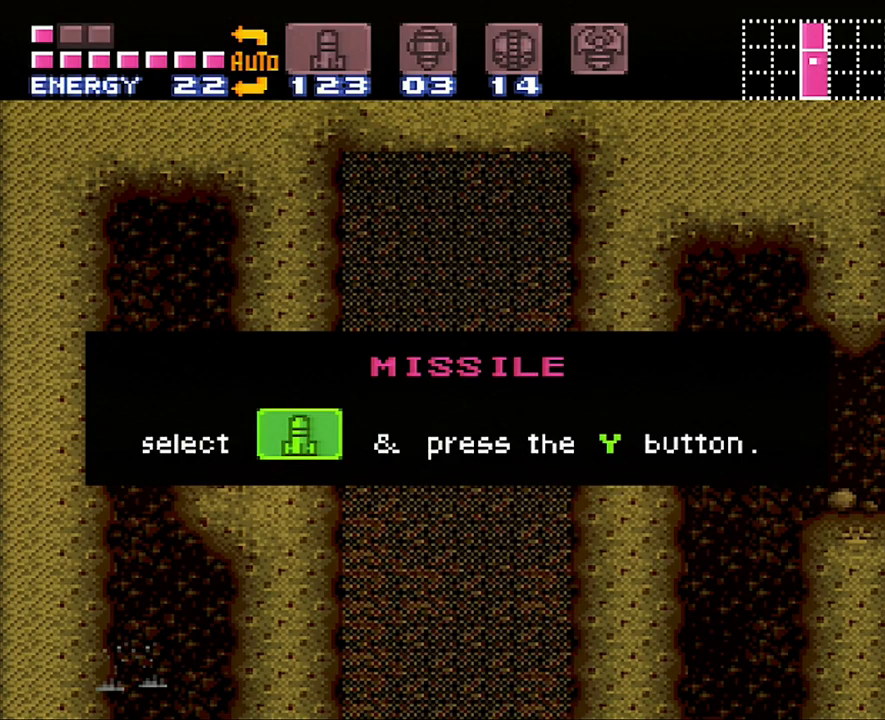
{"buttons": ["DPAD_RIGHT"], "events": []}
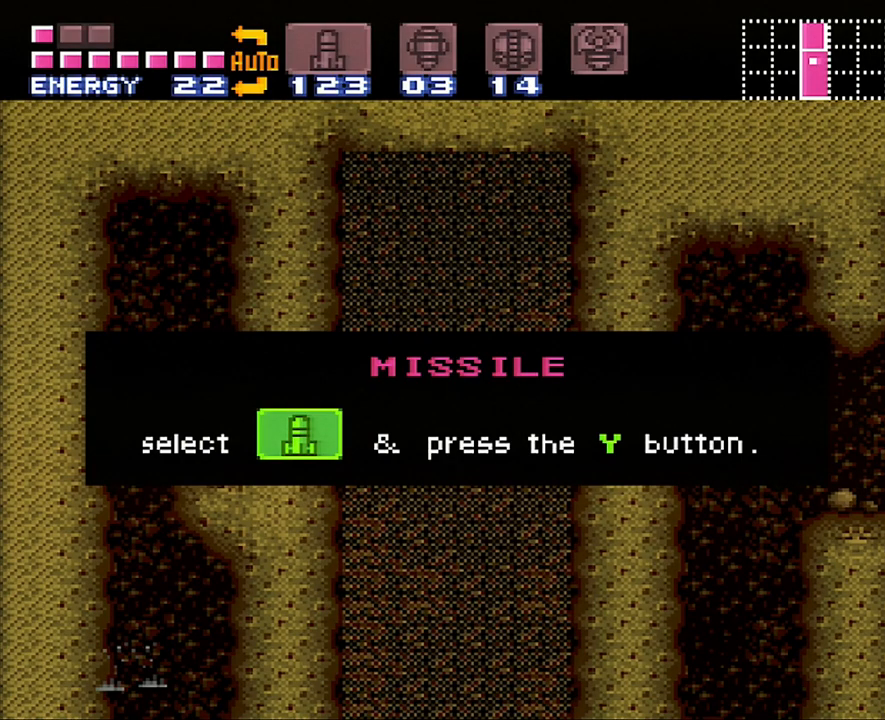
{"buttons": ["DPAD_RIGHT"], "events": []}
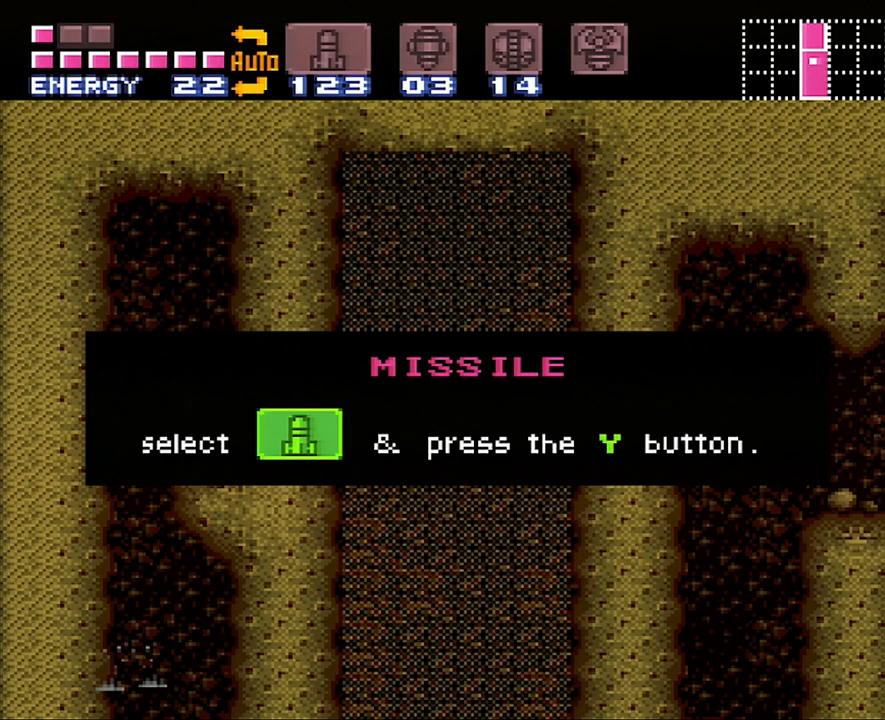
{"buttons": ["DPAD_RIGHT"], "events": []}
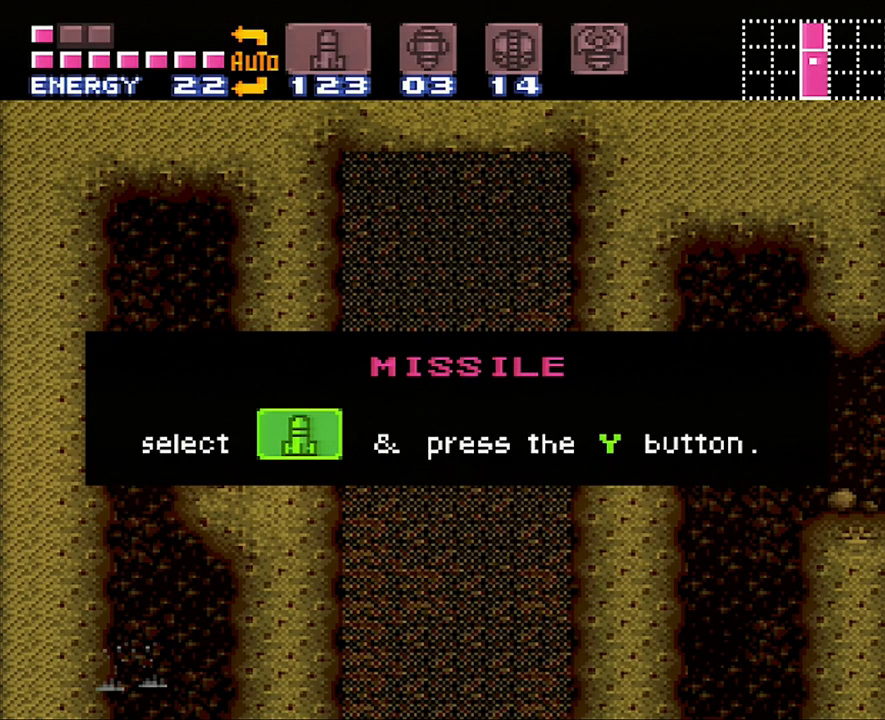
{"buttons": ["DPAD_RIGHT"], "events": []}
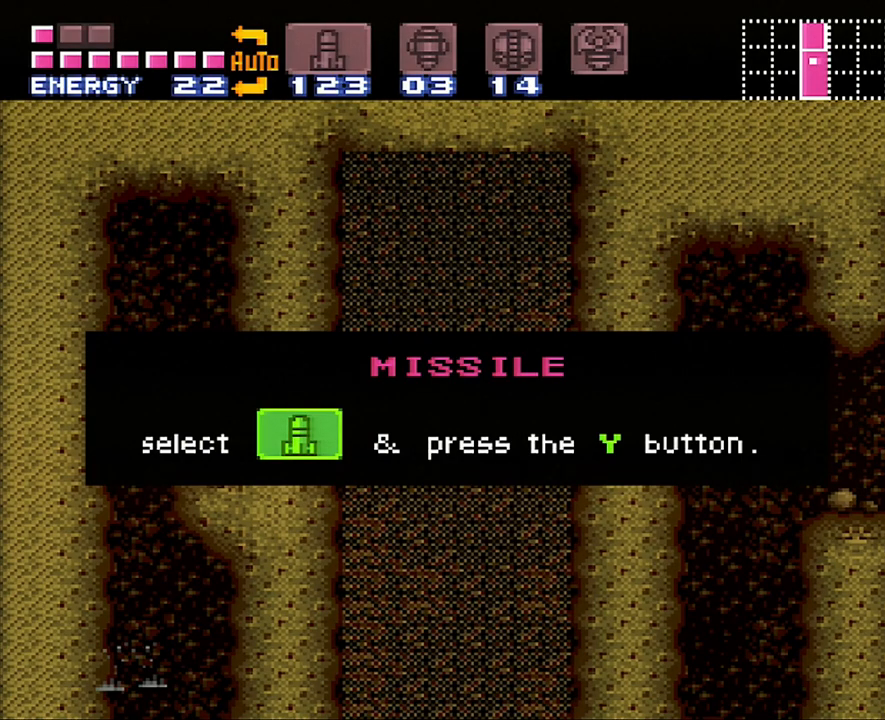
{"buttons": ["DPAD_RIGHT"], "events": []}
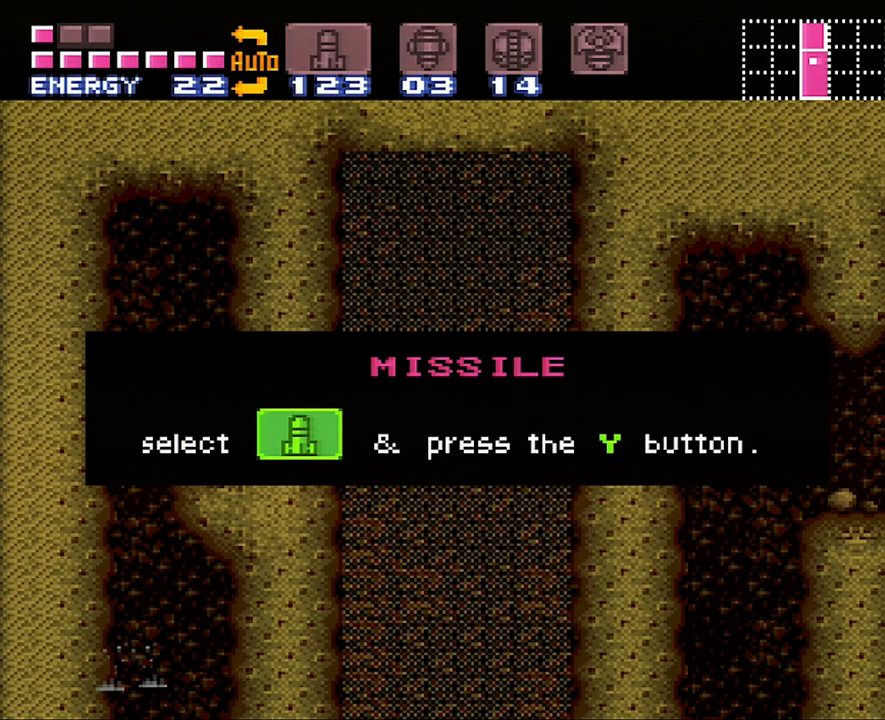
{"buttons": ["DPAD_RIGHT"], "events": []}